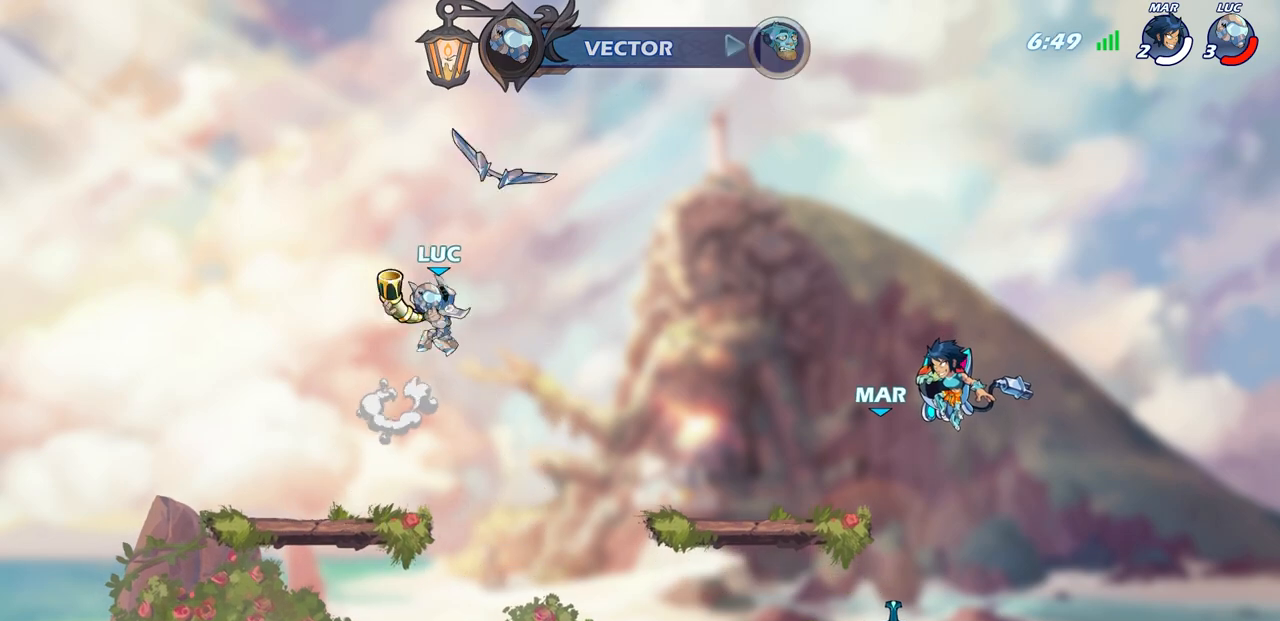
Gameplay with a controller (PlayStation layout); each line is a JSON object with the inputs held at the frame after it. "events" lists button and stick changes between this image and that frame as [ms after this image, input, new state], when the widget could be followed in between.
{"buttons": [], "left_stick": "center", "right_stick": "center", "events": [[33, "left_stick", "center"], [83, "CROSS", "up"], [83, "SQUARE", "up"], [167, "CROSS", "down"], [183, "R1", "down"], [300, "CROSS", "up"], [317, "R1", "up"]]}
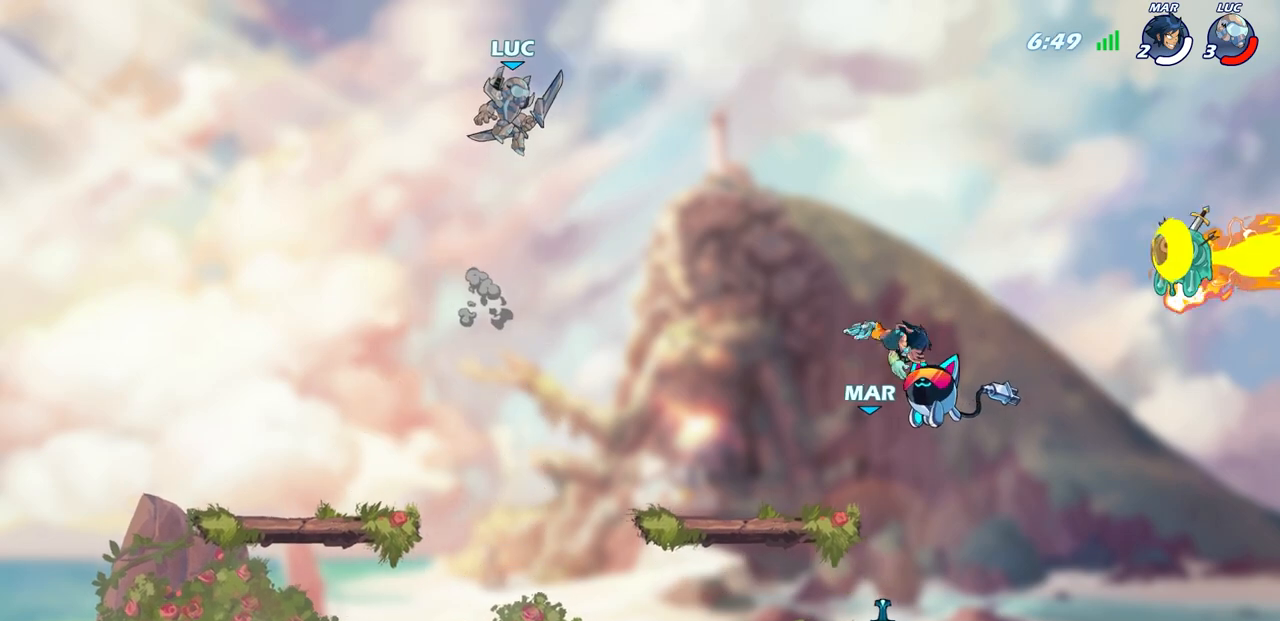
{"buttons": ["R1"], "left_stick": "center", "right_stick": "center", "events": [[150, "R1", "down"]]}
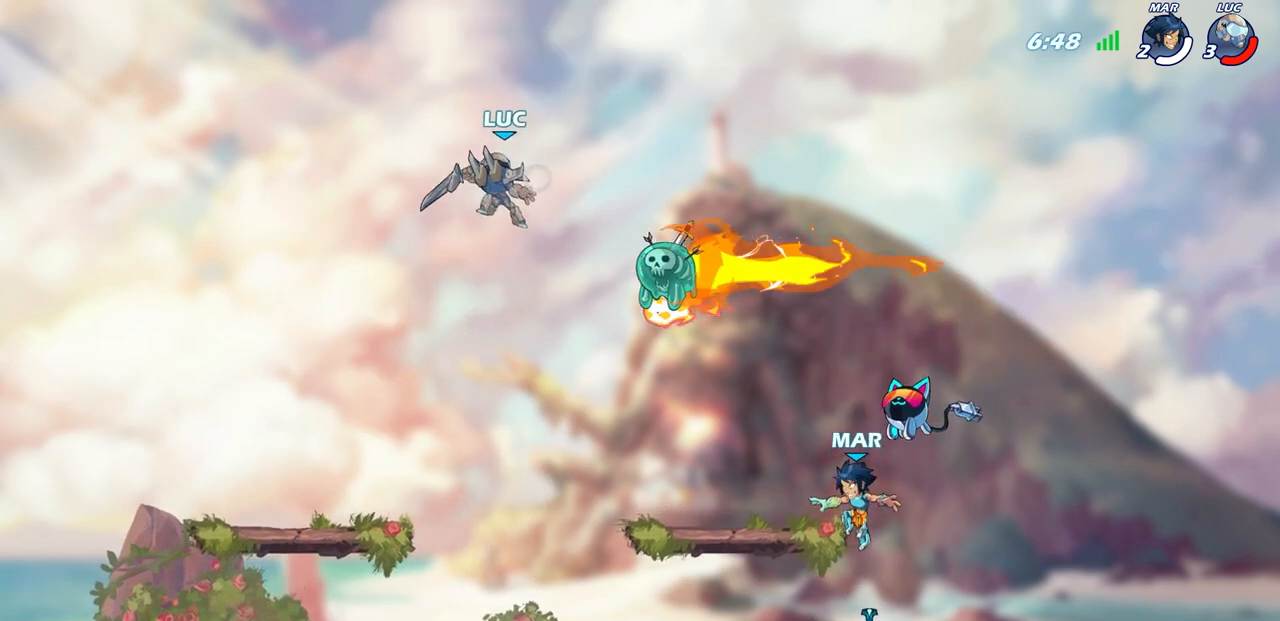
{"buttons": ["R1"], "left_stick": "center", "right_stick": "center", "events": []}
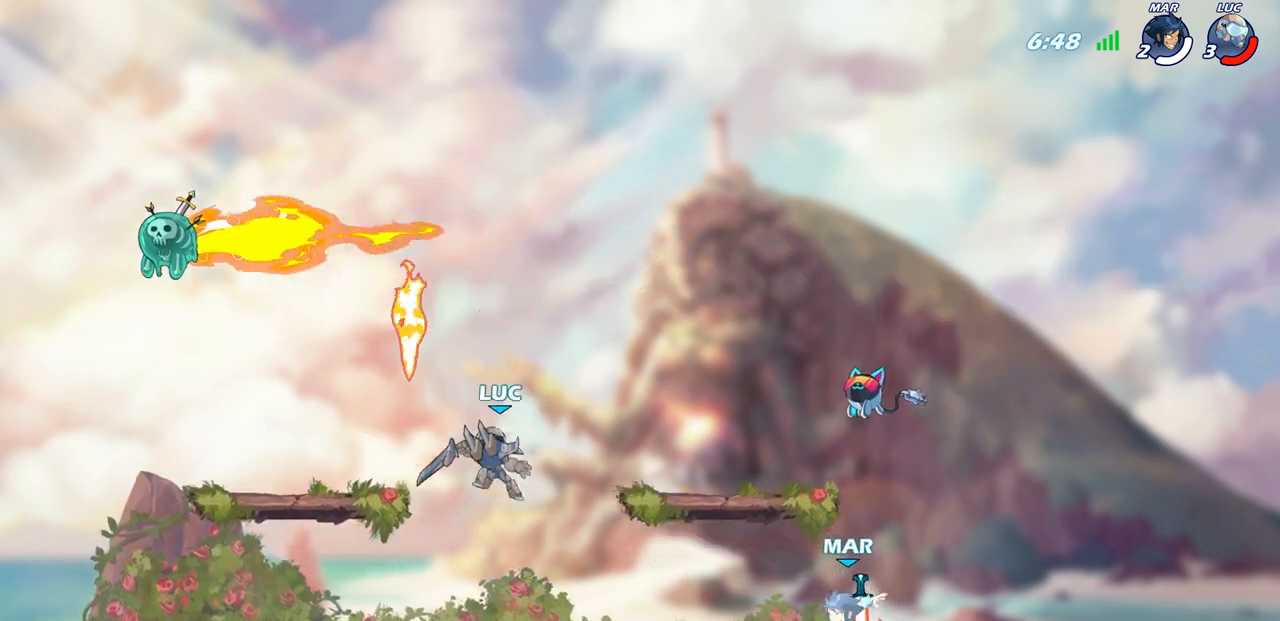
{"buttons": ["CROSS"], "left_stick": "left", "right_stick": "center", "events": [[17, "R1", "up"], [417, "left_stick", "left"], [467, "CROSS", "down"]]}
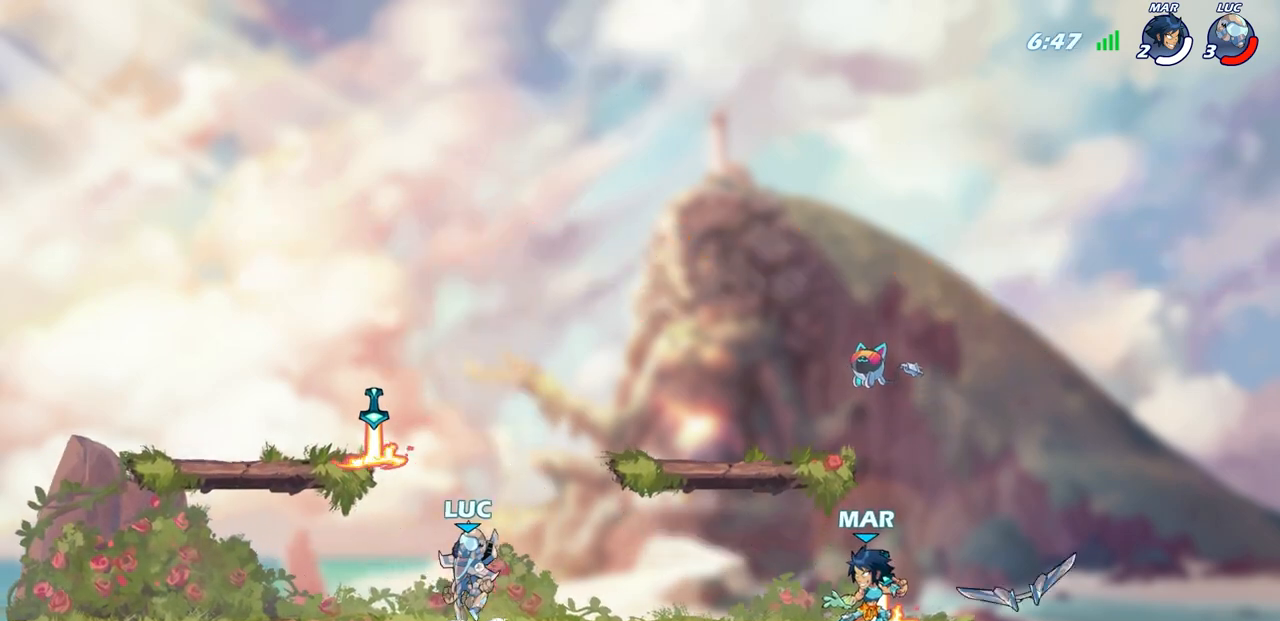
{"buttons": [], "left_stick": "right", "right_stick": "center", "events": [[83, "CROSS", "up"], [117, "R1", "down"], [117, "left_stick", "up-right"], [233, "R1", "up"], [300, "left_stick", "right"]]}
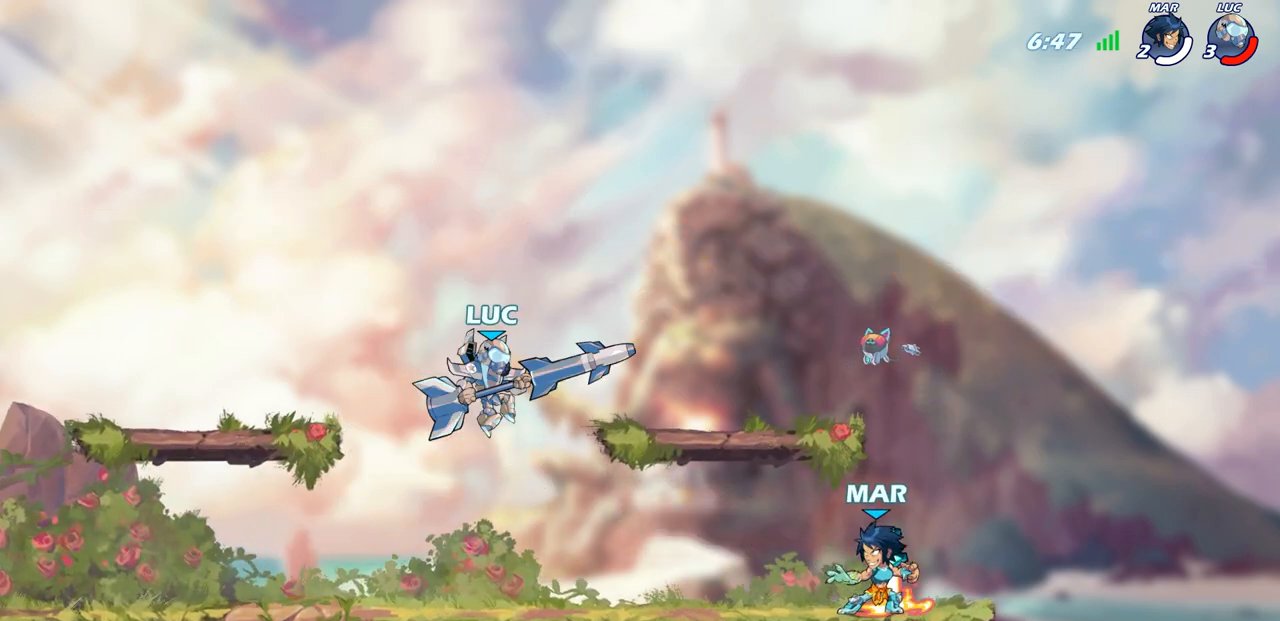
{"buttons": [], "left_stick": "center", "right_stick": "center", "events": [[150, "SQUARE", "down"], [267, "SQUARE", "up"], [433, "left_stick", "center"]]}
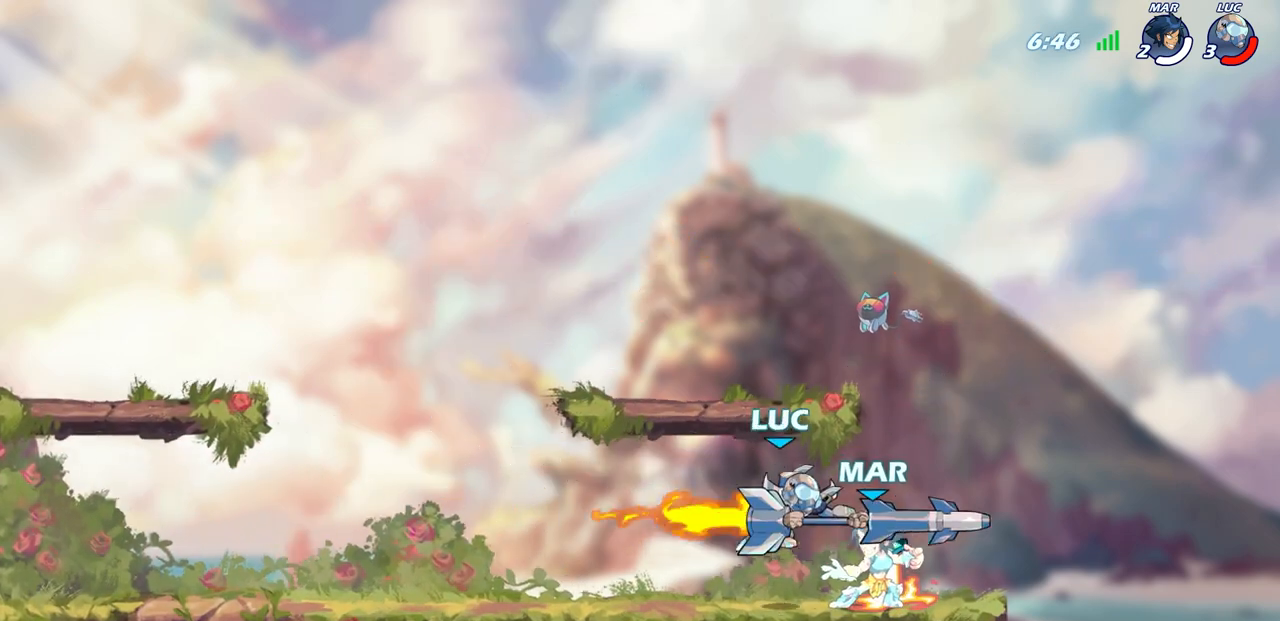
{"buttons": ["CROSS"], "left_stick": "right", "right_stick": "center", "events": [[383, "CROSS", "down"], [433, "left_stick", "right"]]}
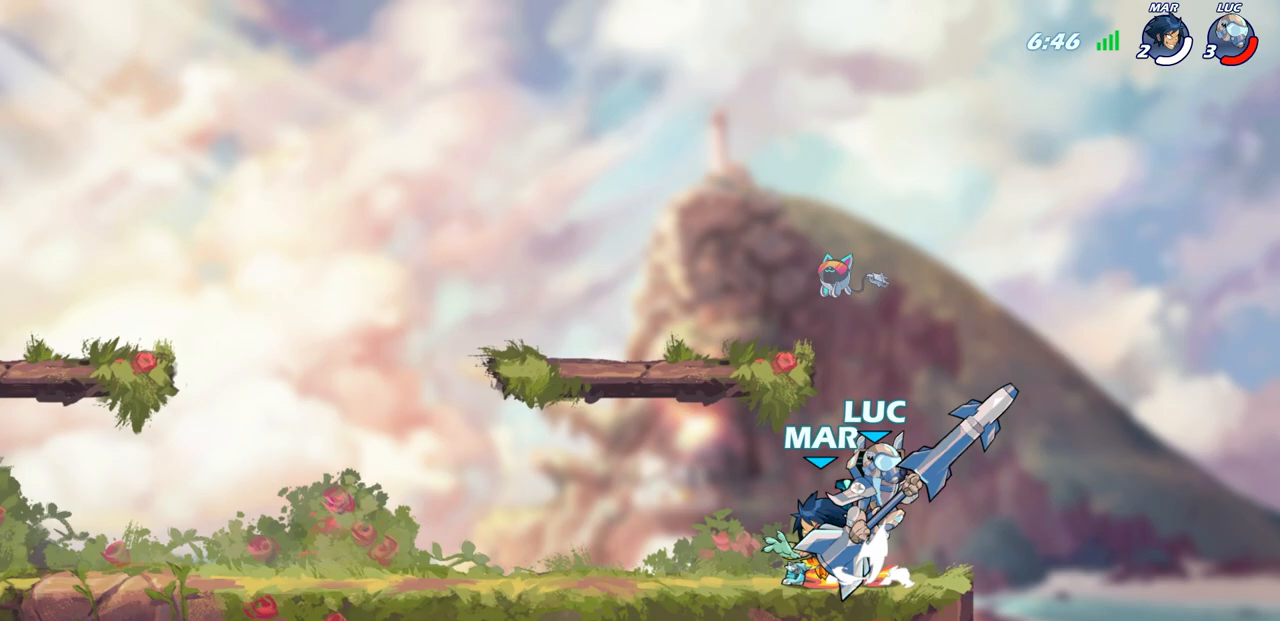
{"buttons": [], "left_stick": "center", "right_stick": "center", "events": [[50, "CROSS", "up"], [67, "left_stick", "up-right"], [233, "left_stick", "center"]]}
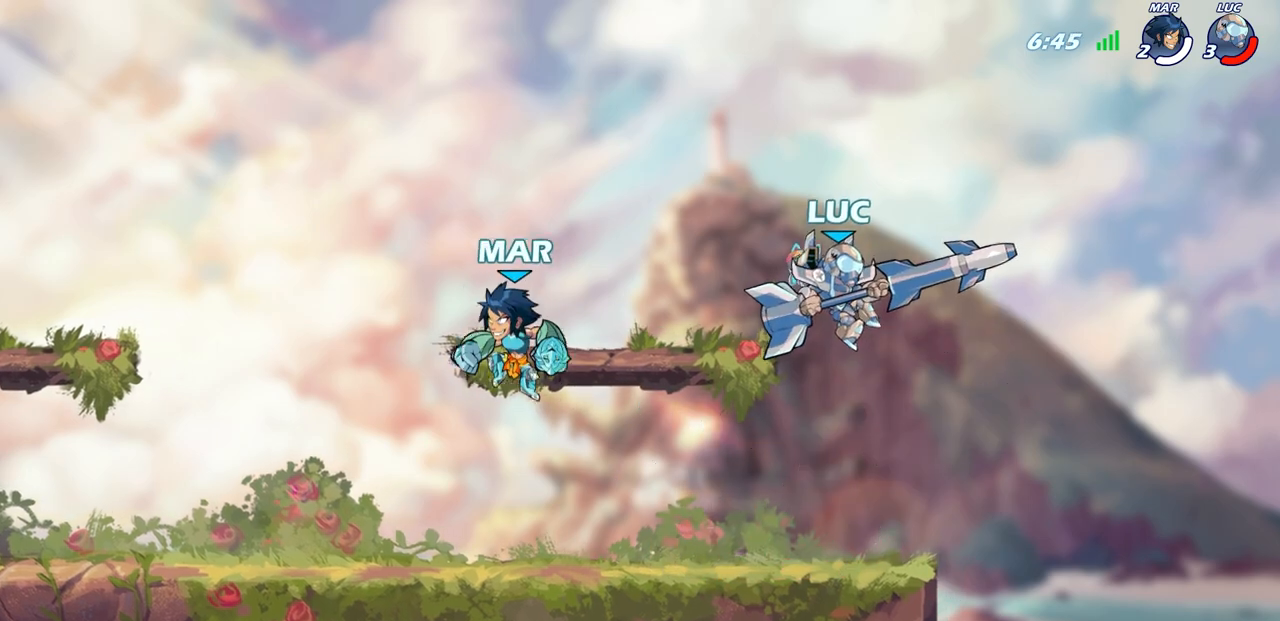
{"buttons": ["SQUARE", "R2"], "left_stick": "left", "right_stick": "center", "events": [[17, "left_stick", "left"], [467, "R2", "down"], [500, "SQUARE", "down"]]}
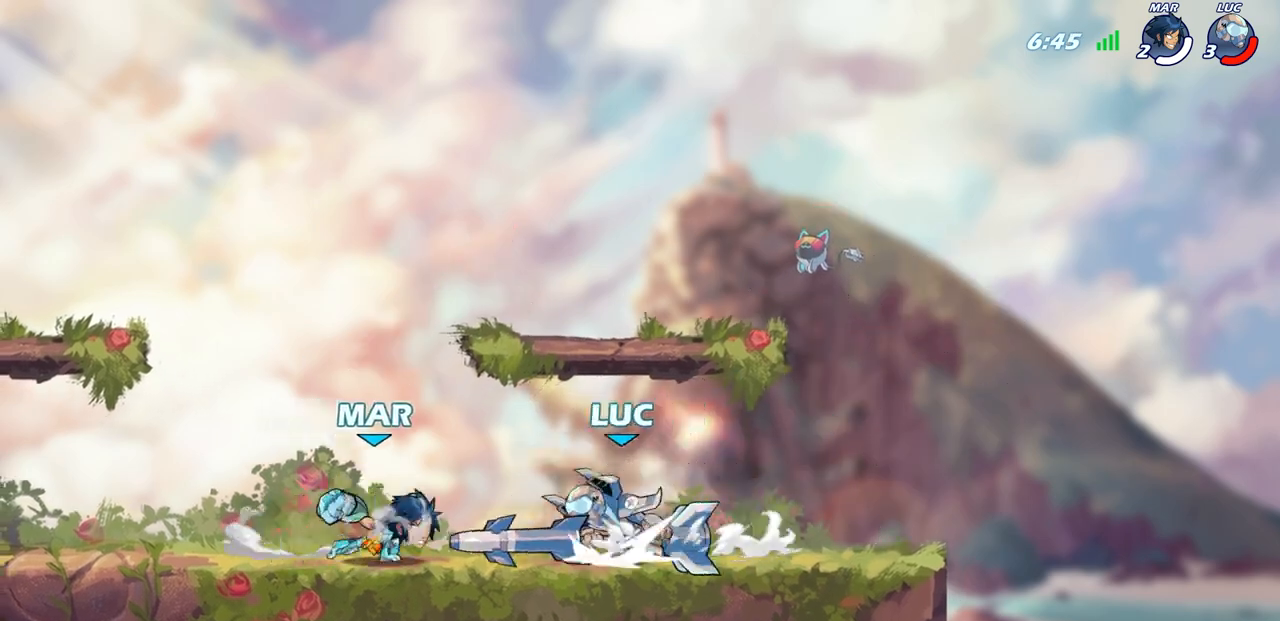
{"buttons": ["R2"], "left_stick": "center", "right_stick": "center", "events": [[83, "left_stick", "center"], [100, "SQUARE", "up"], [117, "R2", "up"], [500, "R2", "down"]]}
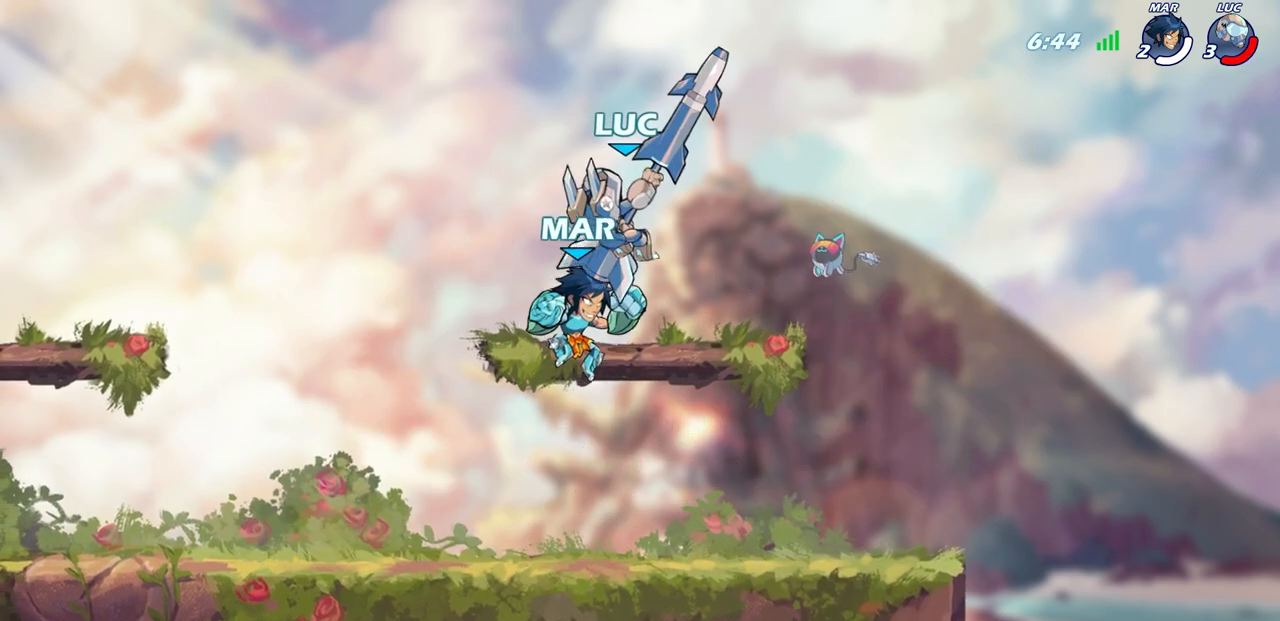
{"buttons": [], "left_stick": "center", "right_stick": "center", "events": [[233, "SQUARE", "down"], [233, "left_stick", "down-right"], [350, "R2", "up"], [367, "SQUARE", "up"], [367, "left_stick", "center"]]}
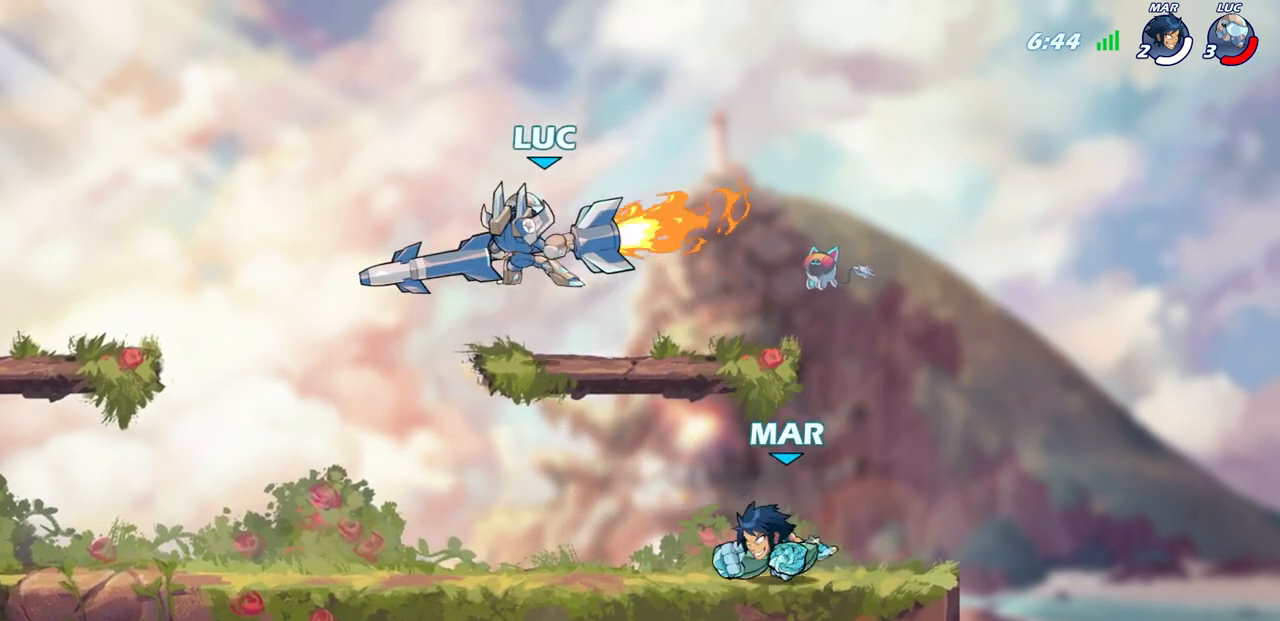
{"buttons": [], "left_stick": "down", "right_stick": "center", "events": [[333, "left_stick", "down"]]}
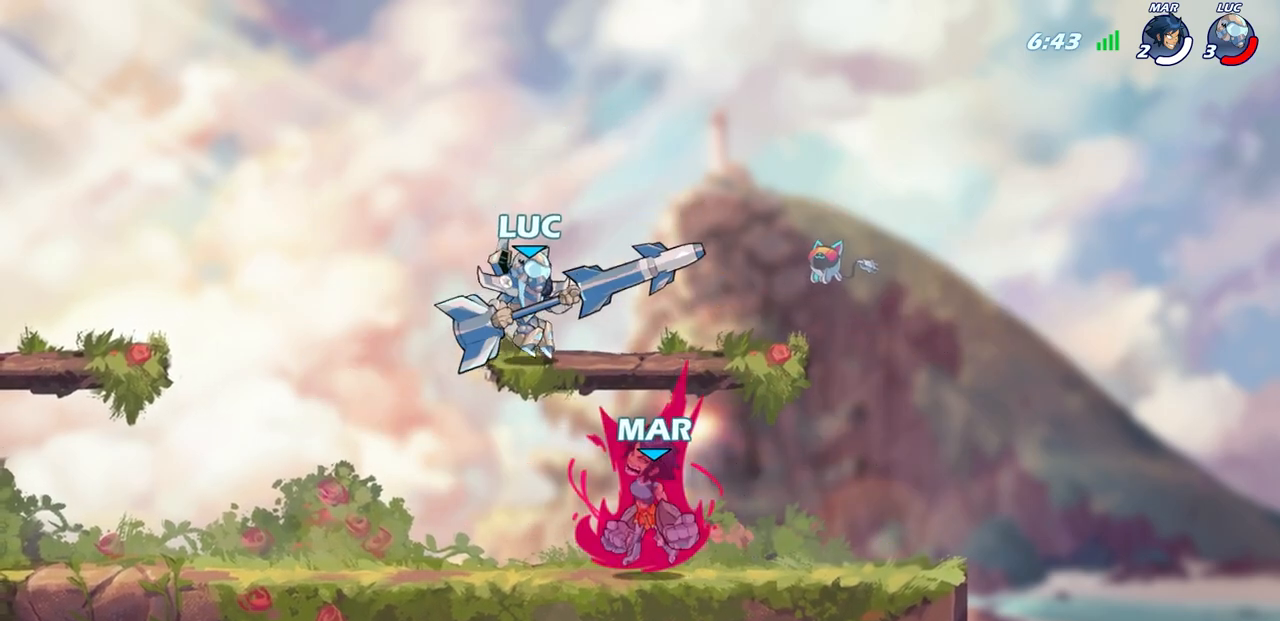
{"buttons": ["SQUARE"], "left_stick": "up-left", "right_stick": "center", "events": [[283, "left_stick", "right"], [350, "left_stick", "up-left"], [450, "SQUARE", "down"]]}
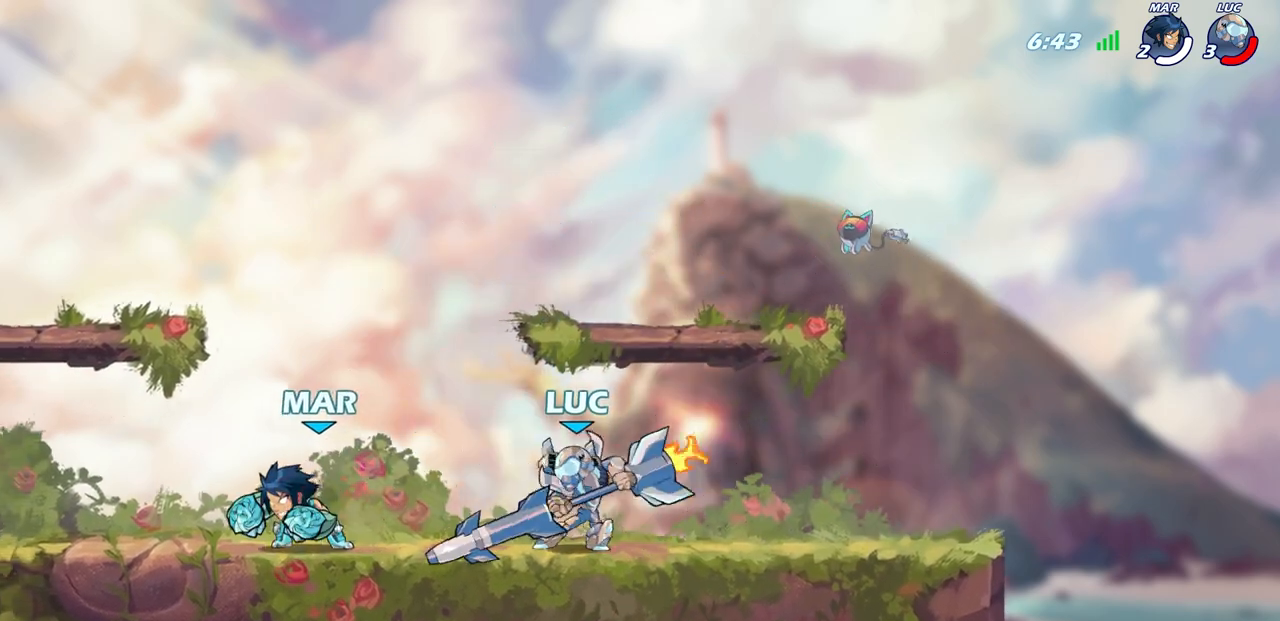
{"buttons": [], "left_stick": "center", "right_stick": "center", "events": [[50, "SQUARE", "up"], [50, "left_stick", "center"], [317, "CROSS", "down"], [317, "left_stick", "down-left"], [367, "SQUARE", "down"], [383, "CROSS", "up"], [433, "SQUARE", "up"], [433, "left_stick", "center"]]}
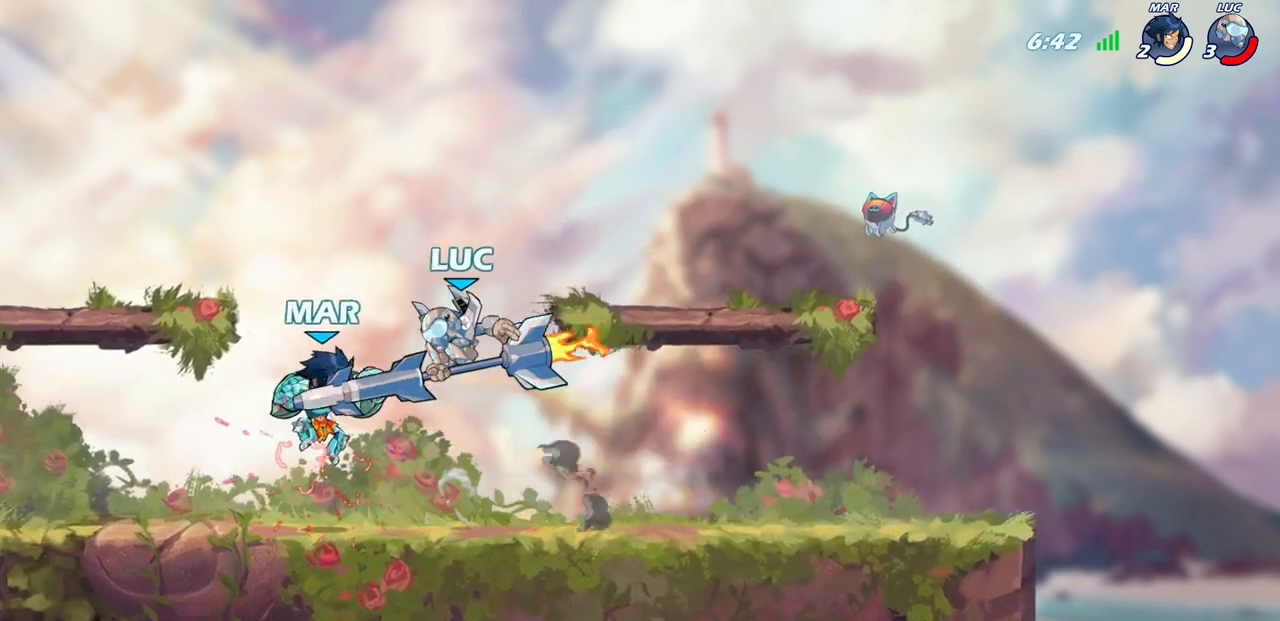
{"buttons": [], "left_stick": "center", "right_stick": "center", "events": [[217, "left_stick", "left"], [333, "SQUARE", "down"], [433, "SQUARE", "up"], [483, "left_stick", "center"]]}
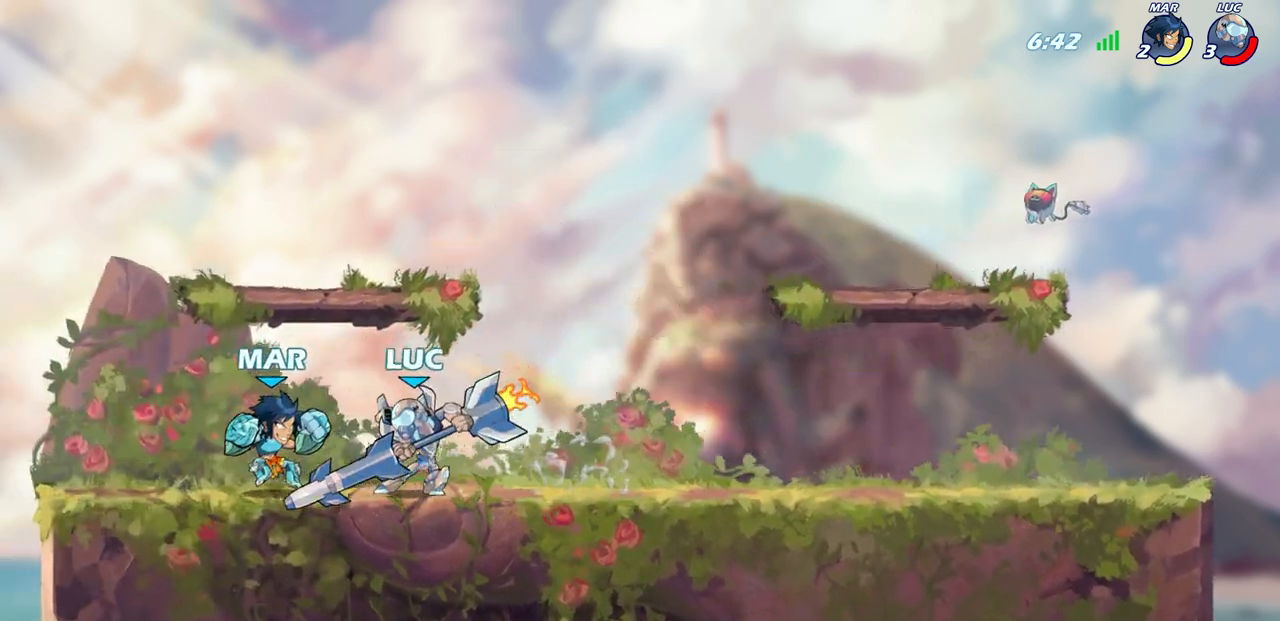
{"buttons": ["CROSS"], "left_stick": "up", "right_stick": "center", "events": [[233, "left_stick", "down"], [300, "CROSS", "down"], [383, "CROSS", "up"], [383, "left_stick", "right"], [467, "left_stick", "up"], [500, "CROSS", "down"]]}
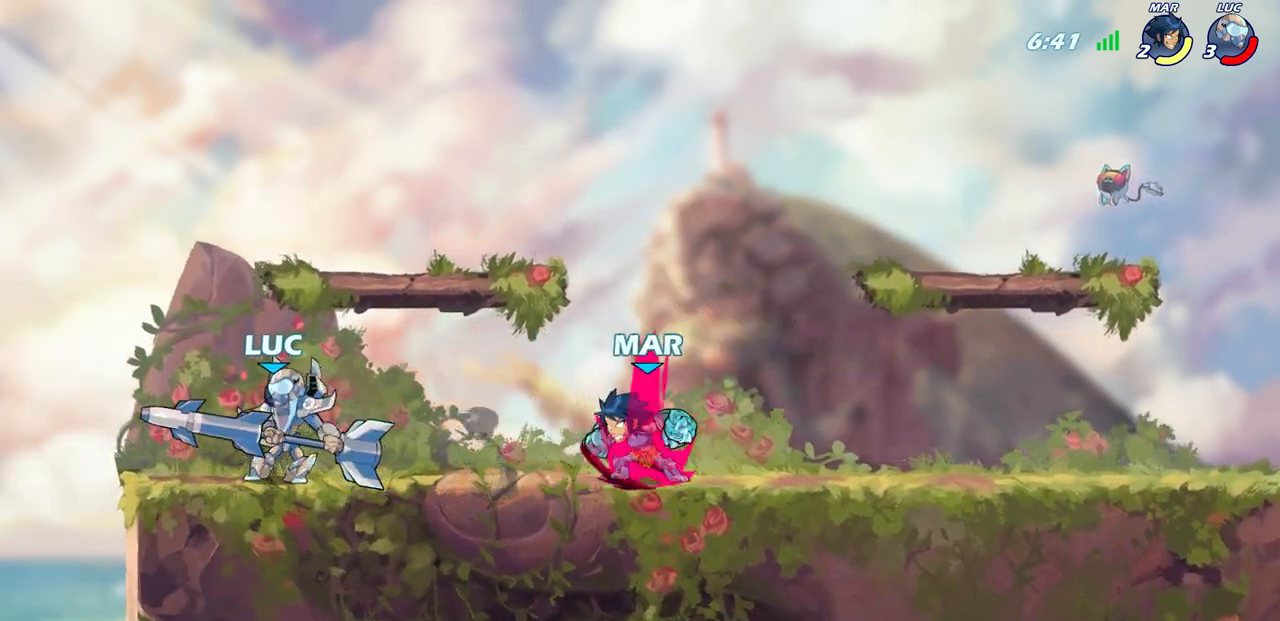
{"buttons": [], "left_stick": "right", "right_stick": "center", "events": [[17, "left_stick", "up-left"], [133, "left_stick", "left"], [150, "CROSS", "up"], [317, "left_stick", "down-right"], [500, "left_stick", "right"]]}
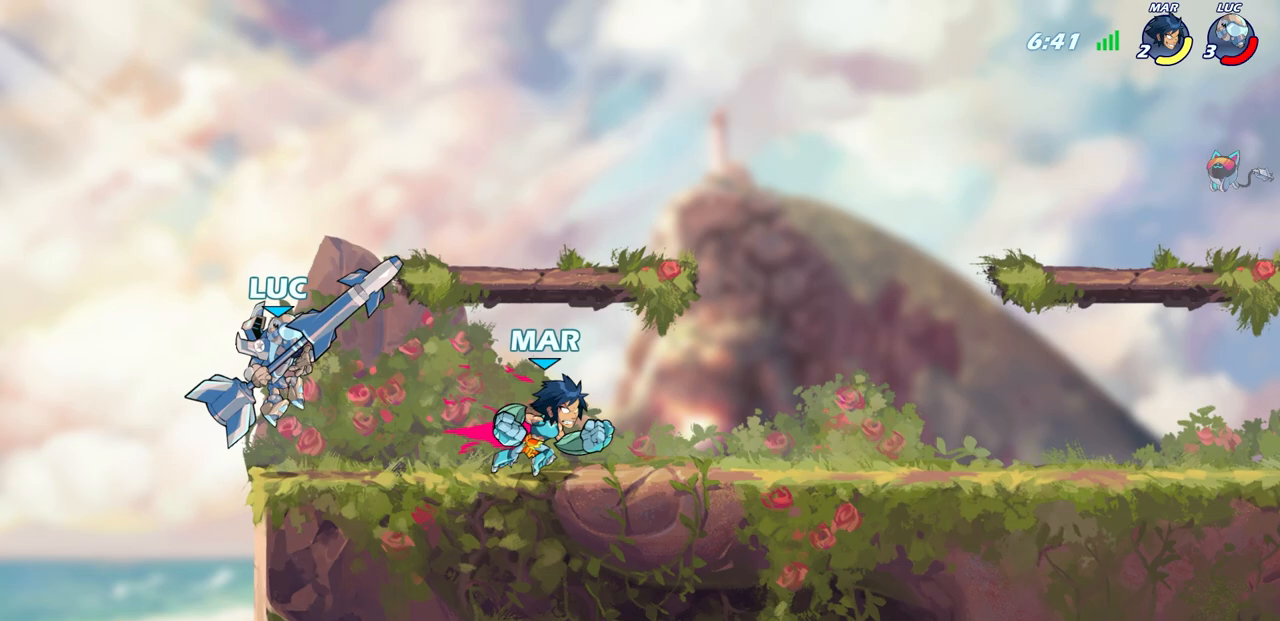
{"buttons": [], "left_stick": "center", "right_stick": "center", "events": [[183, "R2", "down"], [217, "CIRCLE", "down"], [300, "CIRCLE", "up"], [300, "R2", "up"], [300, "left_stick", "center"]]}
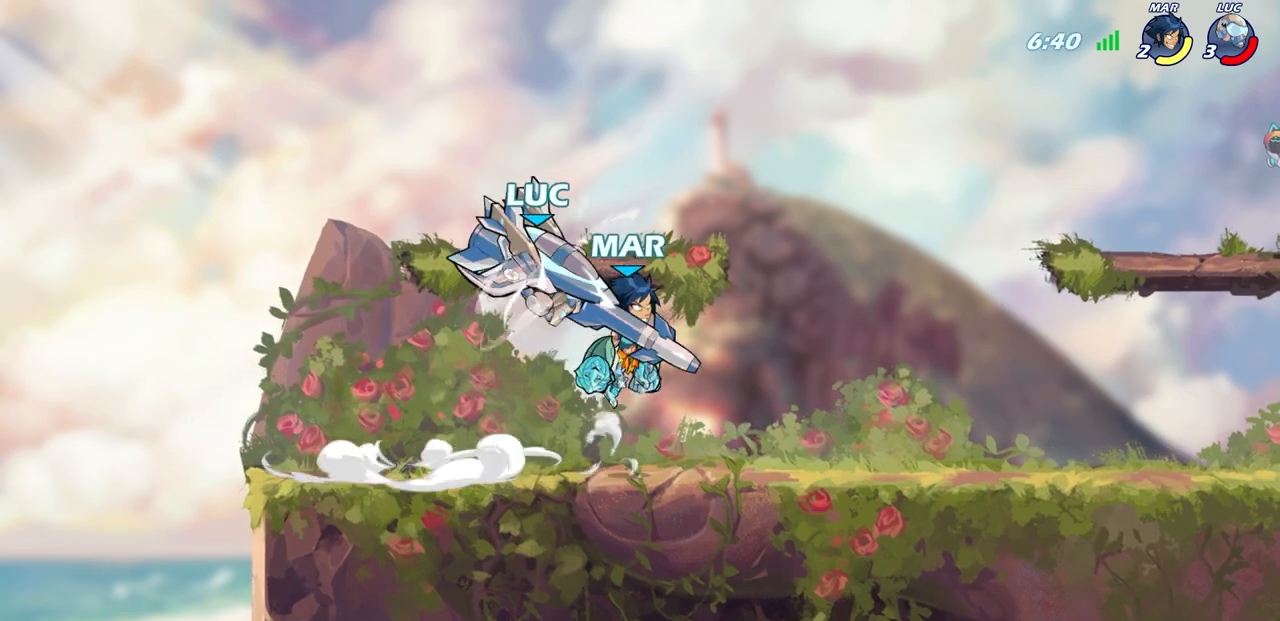
{"buttons": [], "left_stick": "center", "right_stick": "center", "events": []}
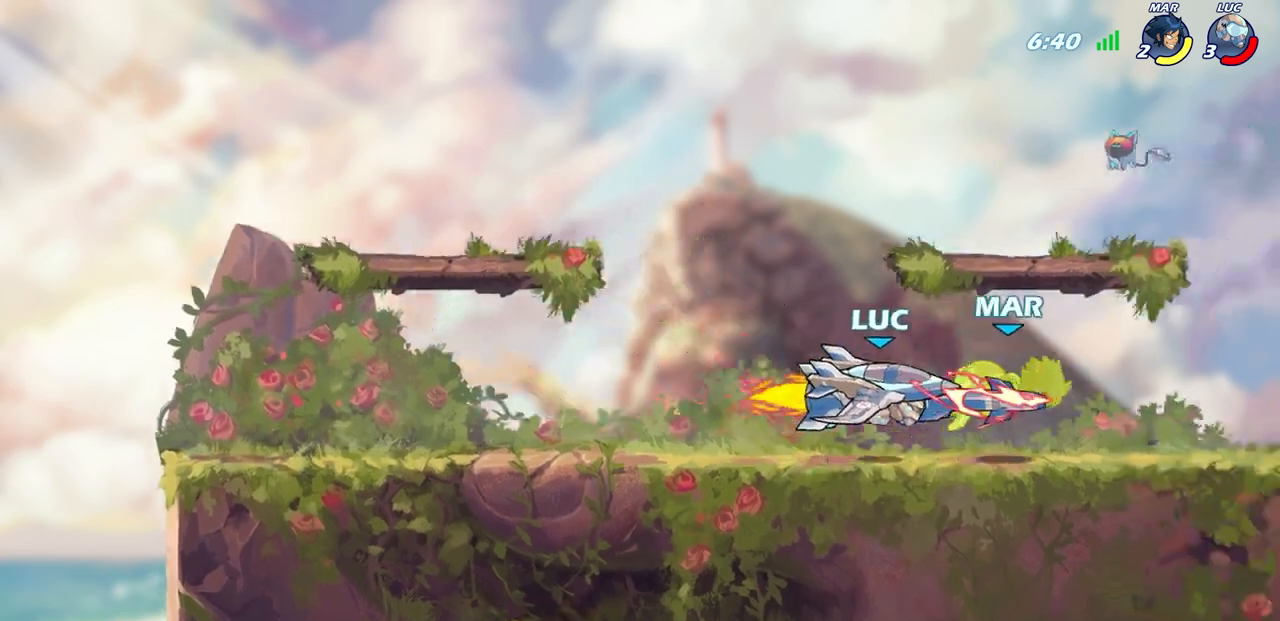
{"buttons": [], "left_stick": "center", "right_stick": "center", "events": []}
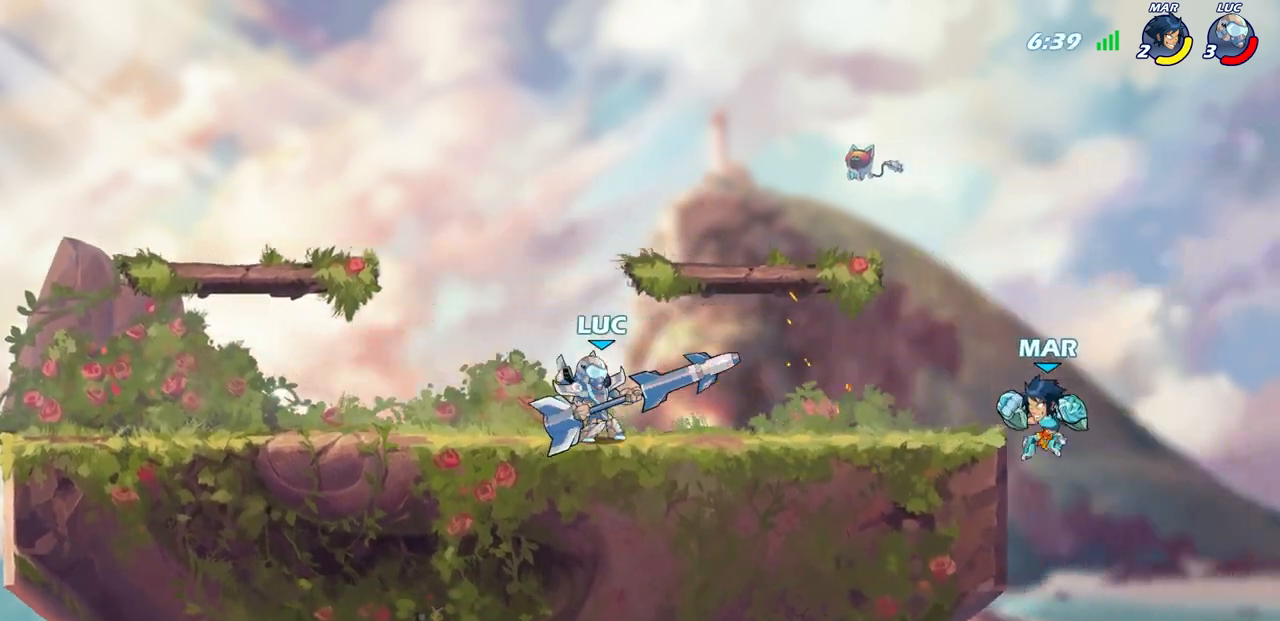
{"buttons": ["CIRCLE"], "left_stick": "center", "right_stick": "center", "events": [[117, "left_stick", "right"], [217, "R2", "down"], [250, "CIRCLE", "down"], [250, "left_stick", "center"], [350, "R2", "up"]]}
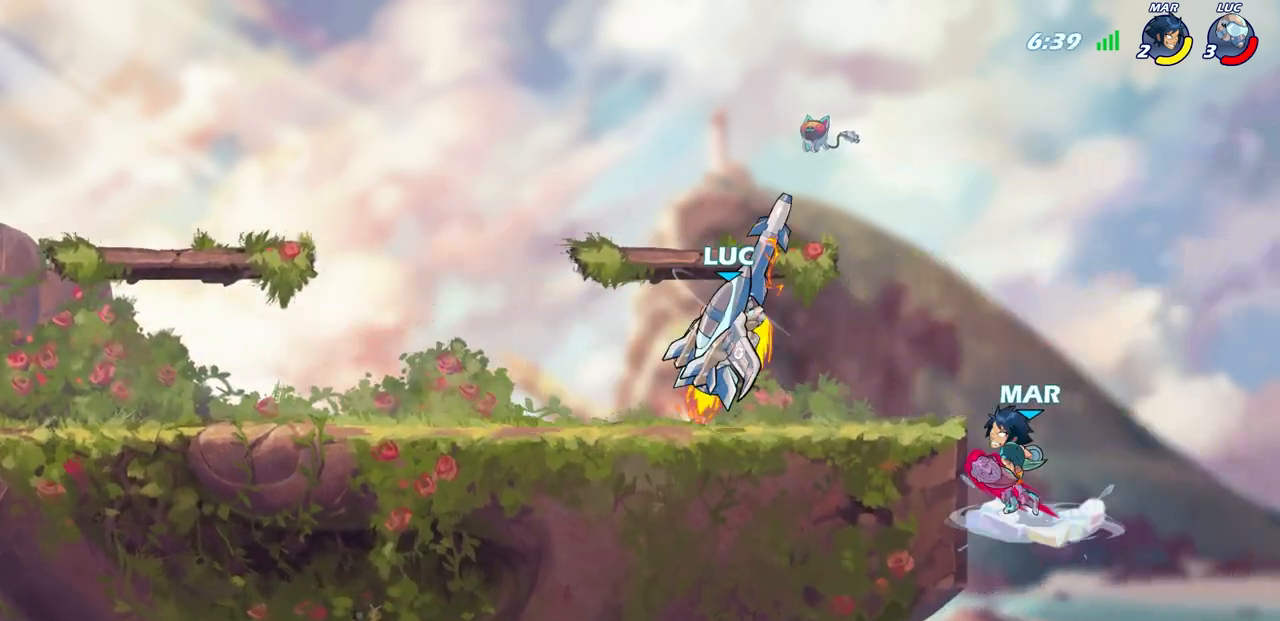
{"buttons": [], "left_stick": "center", "right_stick": "center", "events": [[317, "CIRCLE", "up"]]}
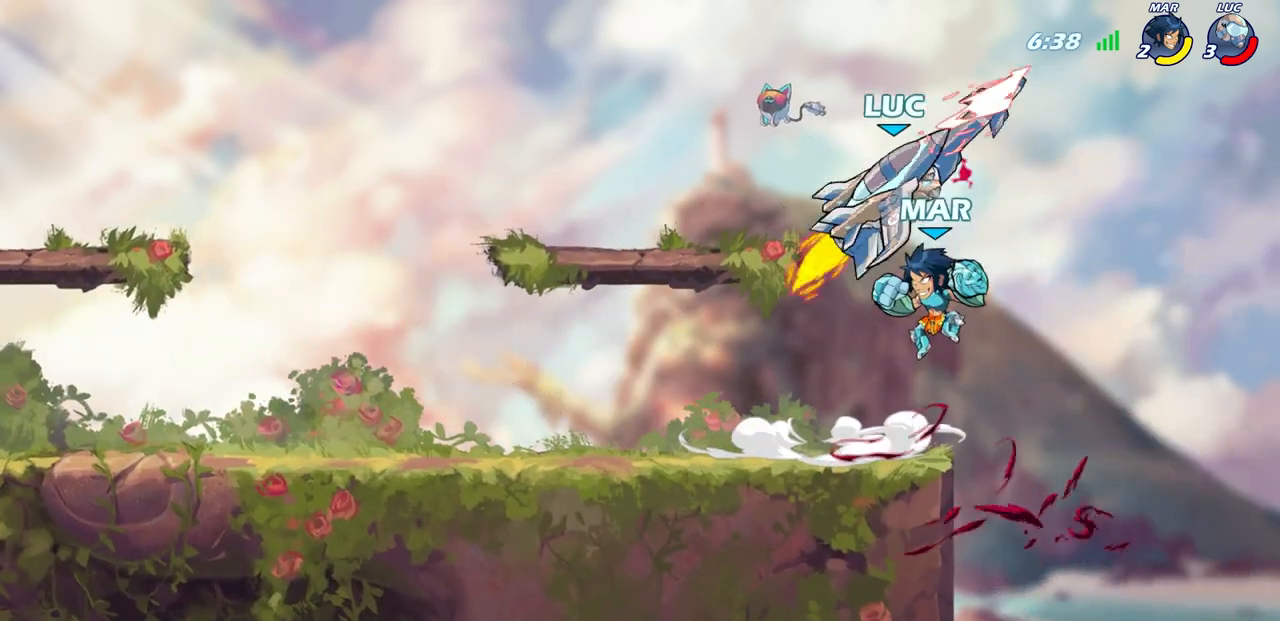
{"buttons": [], "left_stick": "down-right", "right_stick": "center", "events": [[350, "left_stick", "right"], [433, "left_stick", "down-right"]]}
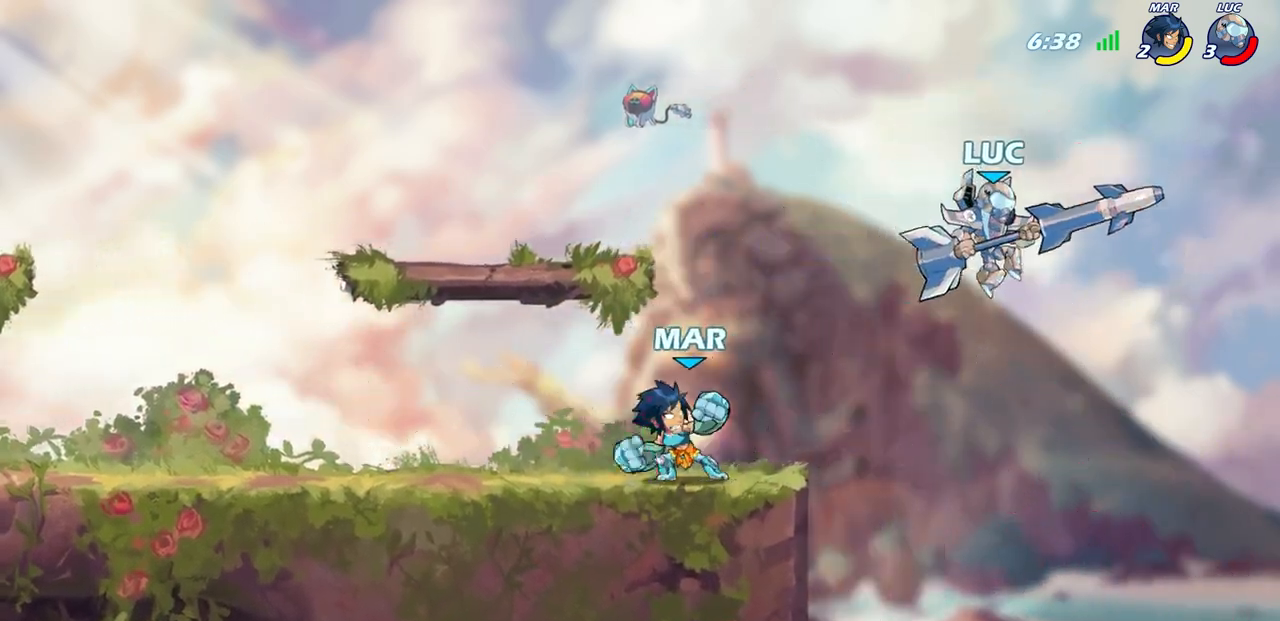
{"buttons": [], "left_stick": "up-right", "right_stick": "center", "events": [[50, "left_stick", "down-left"], [217, "left_stick", "left"], [400, "CROSS", "down"], [450, "left_stick", "up-right"], [500, "CROSS", "up"]]}
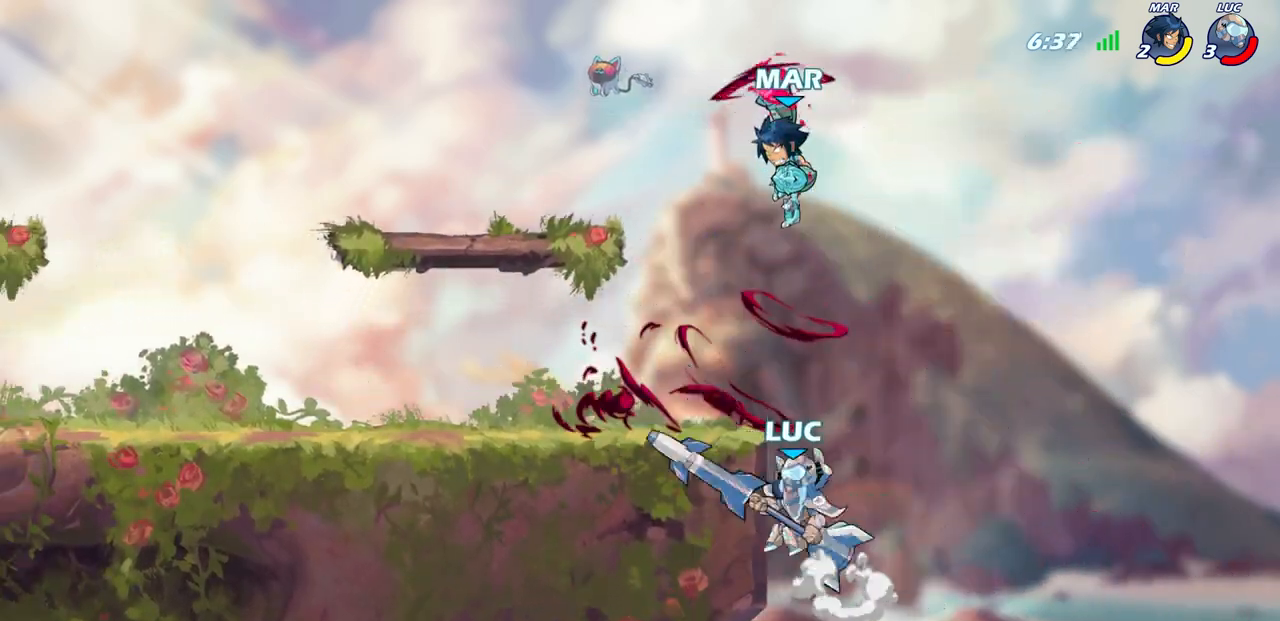
{"buttons": [], "left_stick": "left", "right_stick": "center", "events": [[83, "CROSS", "down"], [83, "left_stick", "center"], [167, "SQUARE", "down"], [183, "CROSS", "up"], [217, "SQUARE", "up"], [283, "left_stick", "left"]]}
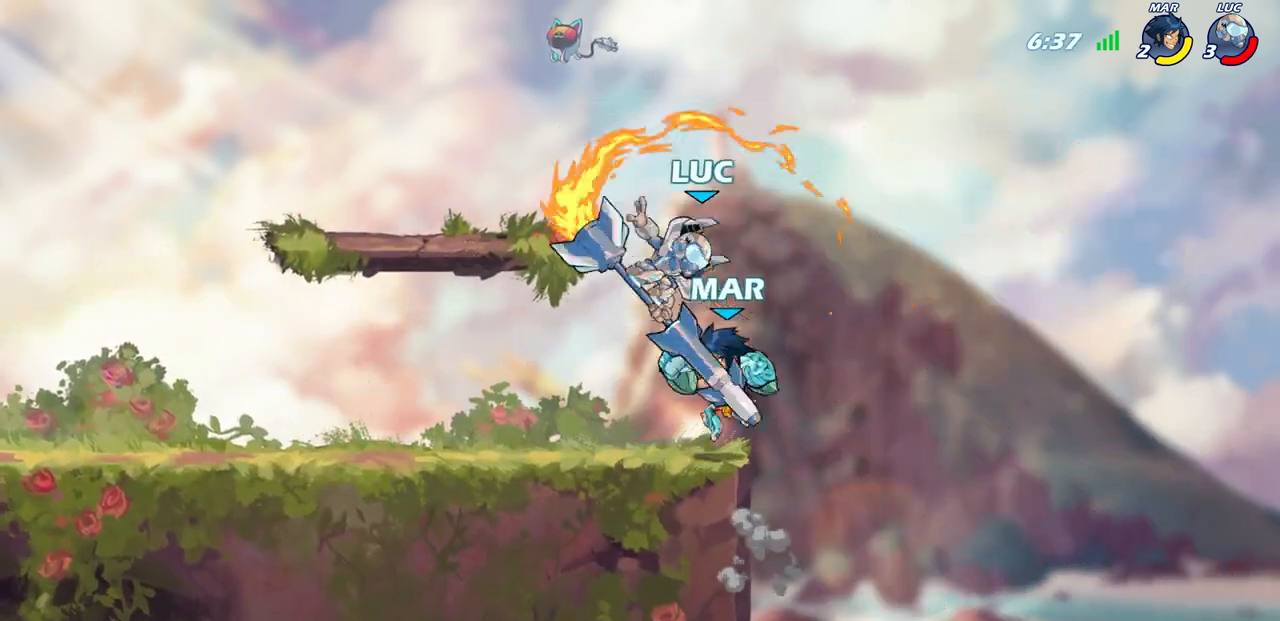
{"buttons": [], "left_stick": "right", "right_stick": "center", "events": [[217, "left_stick", "right"]]}
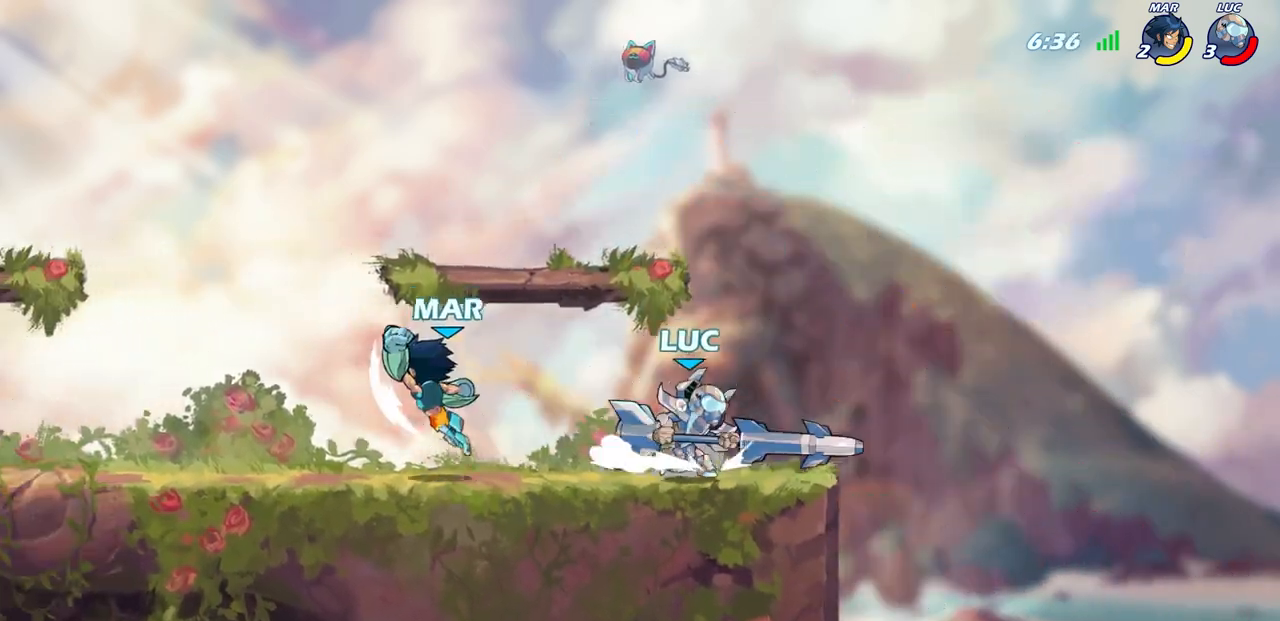
{"buttons": [], "left_stick": "center", "right_stick": "center", "events": [[183, "left_stick", "up-left"], [300, "R2", "down"], [367, "SQUARE", "down"], [400, "left_stick", "center"], [467, "SQUARE", "up"], [483, "R2", "up"]]}
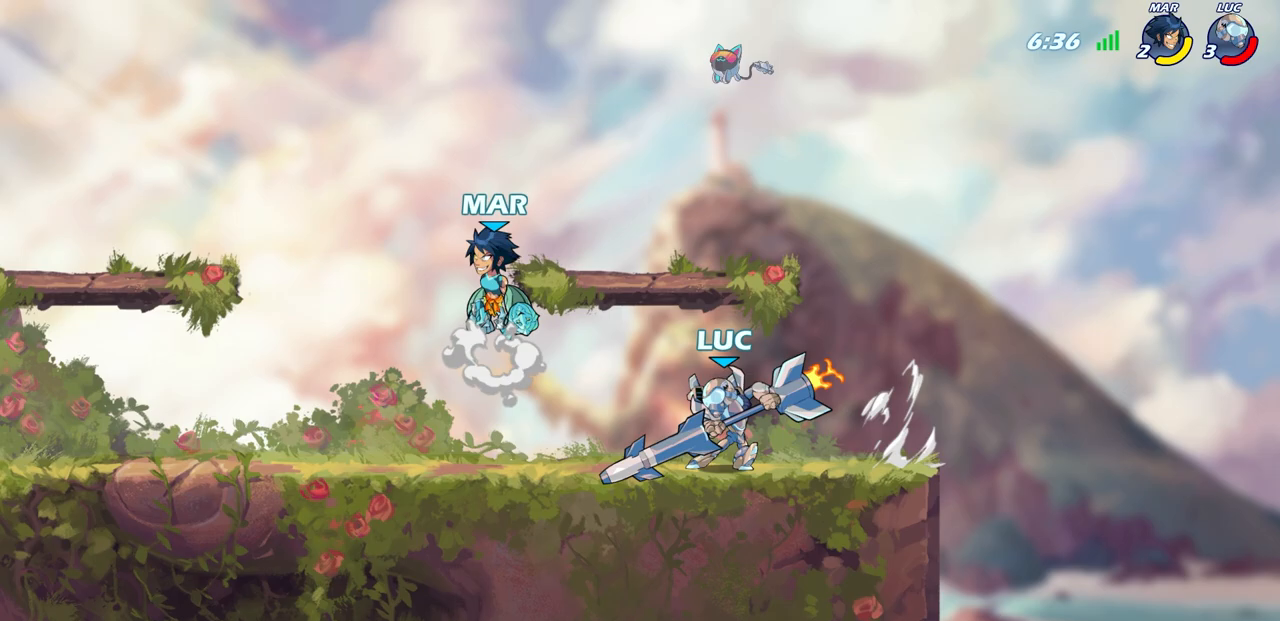
{"buttons": ["SQUARE"], "left_stick": "down", "right_stick": "center", "events": [[450, "left_stick", "down"], [500, "SQUARE", "down"]]}
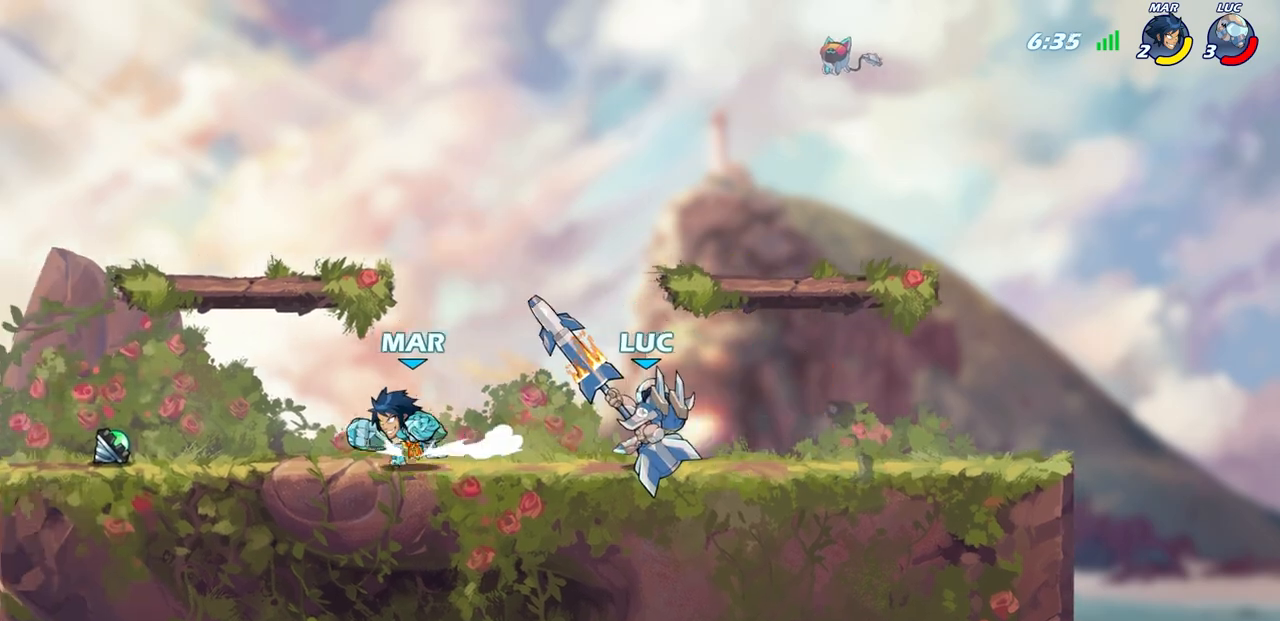
{"buttons": [], "left_stick": "center", "right_stick": "center", "events": [[117, "SQUARE", "up"], [117, "left_stick", "center"]]}
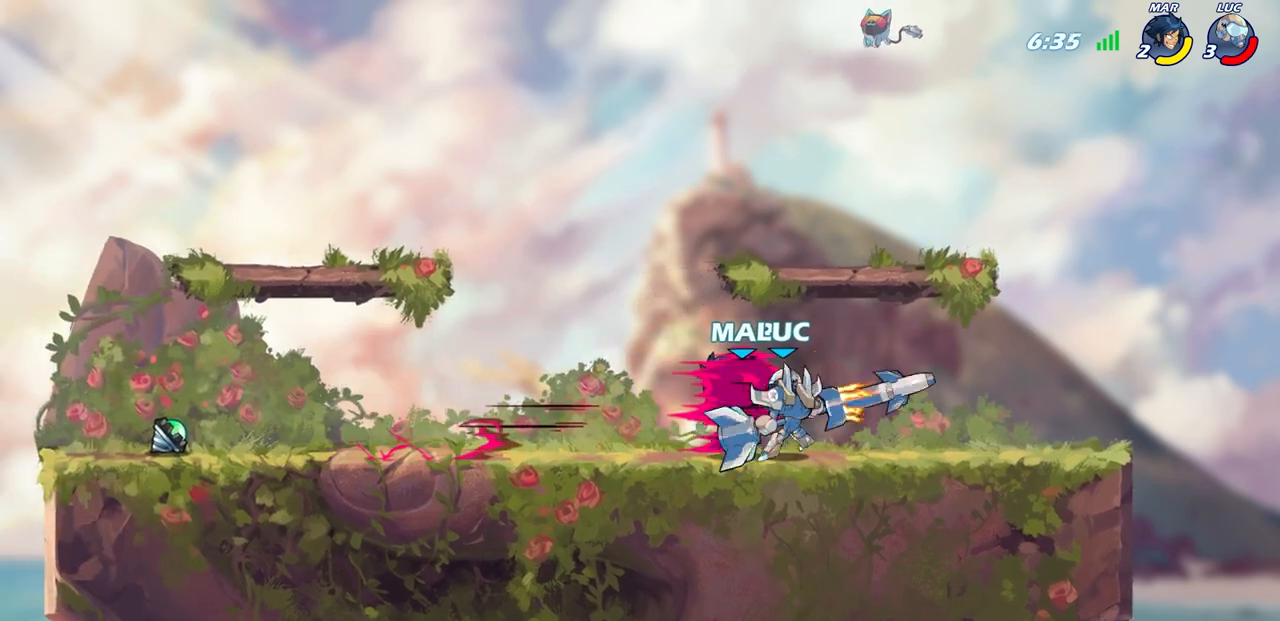
{"buttons": [], "left_stick": "left", "right_stick": "center", "events": [[50, "left_stick", "right"], [183, "CROSS", "down"], [283, "left_stick", "up"], [317, "CROSS", "up"], [383, "left_stick", "left"]]}